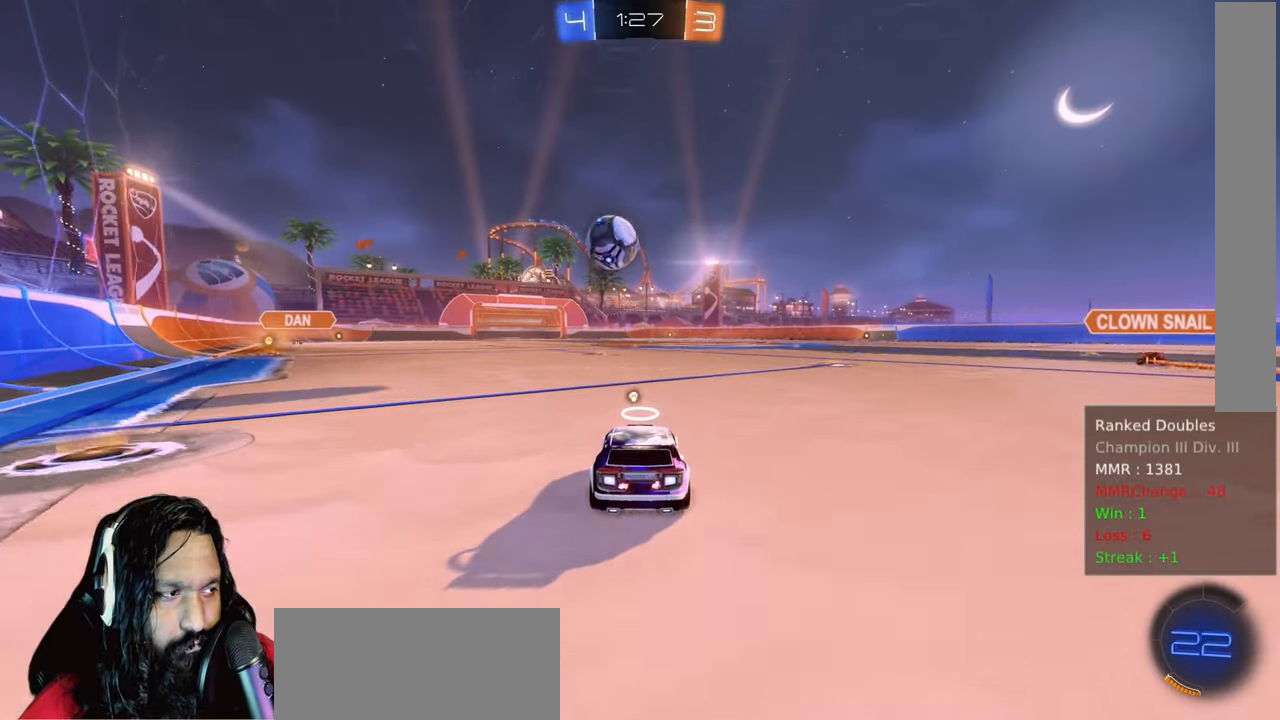
Gameplay with a controller (PlayStation layout); each line is a JSON object with the inputs held at the frame after it (dt_ms = milliseconds from this image to that frame). "events" lists button and stick changes between this image and that frame as [ms after this image, input, new state], when the widget could be followed in between. Not read: L3.
{"dt_ms": 500, "buttons": ["R2"], "left_stick": "center", "right_stick": "center", "events": []}
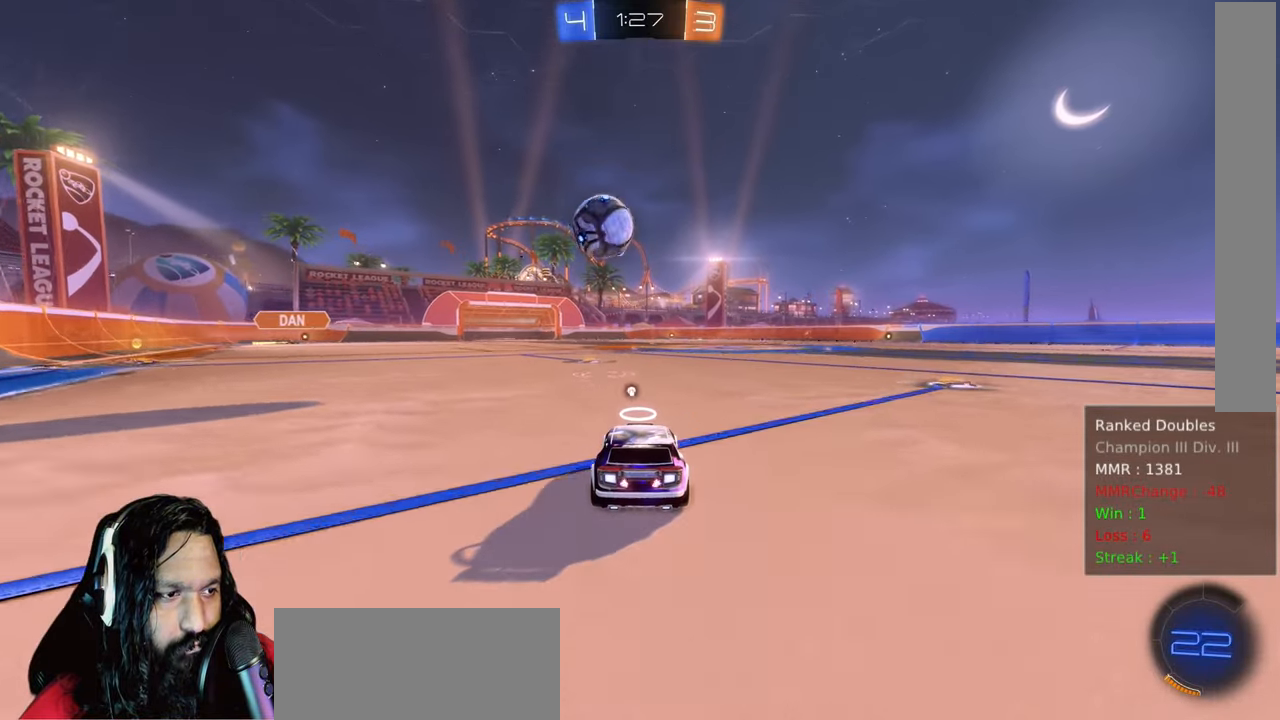
{"dt_ms": 500, "buttons": [], "left_stick": "center", "right_stick": "center", "events": [[117, "R2", "up"]]}
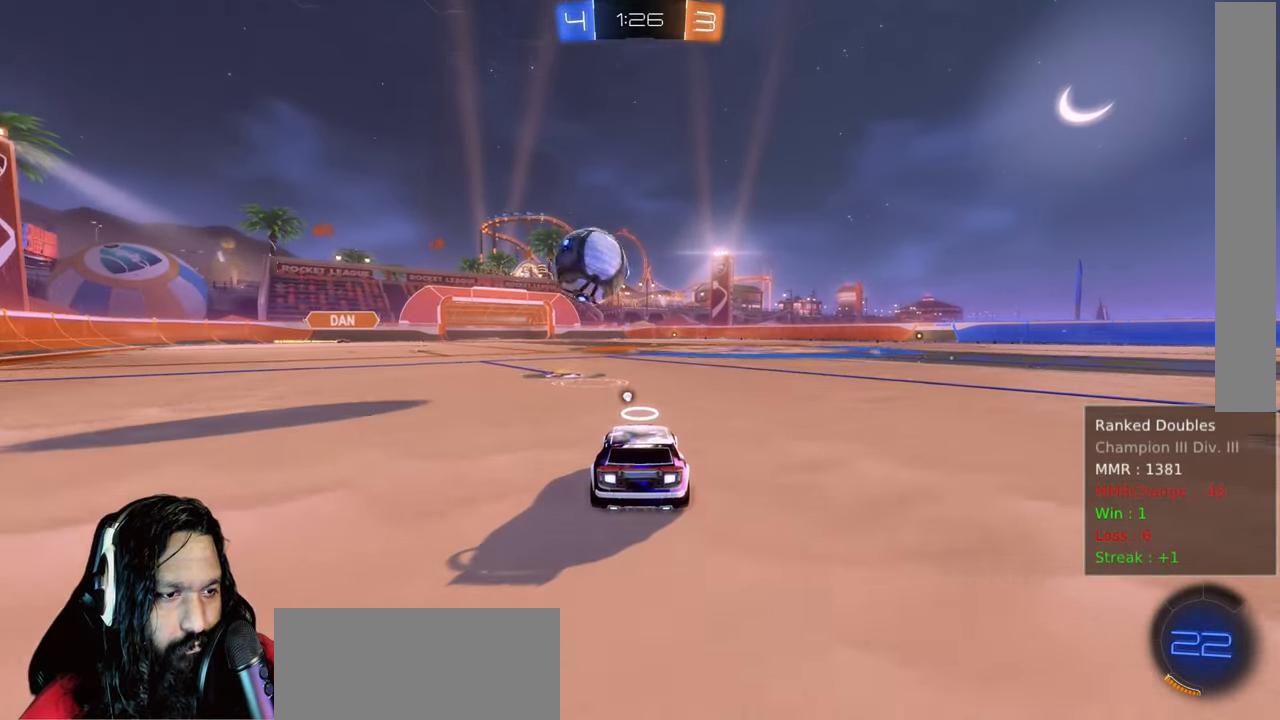
{"dt_ms": 500, "buttons": [], "left_stick": "center", "right_stick": "center", "events": []}
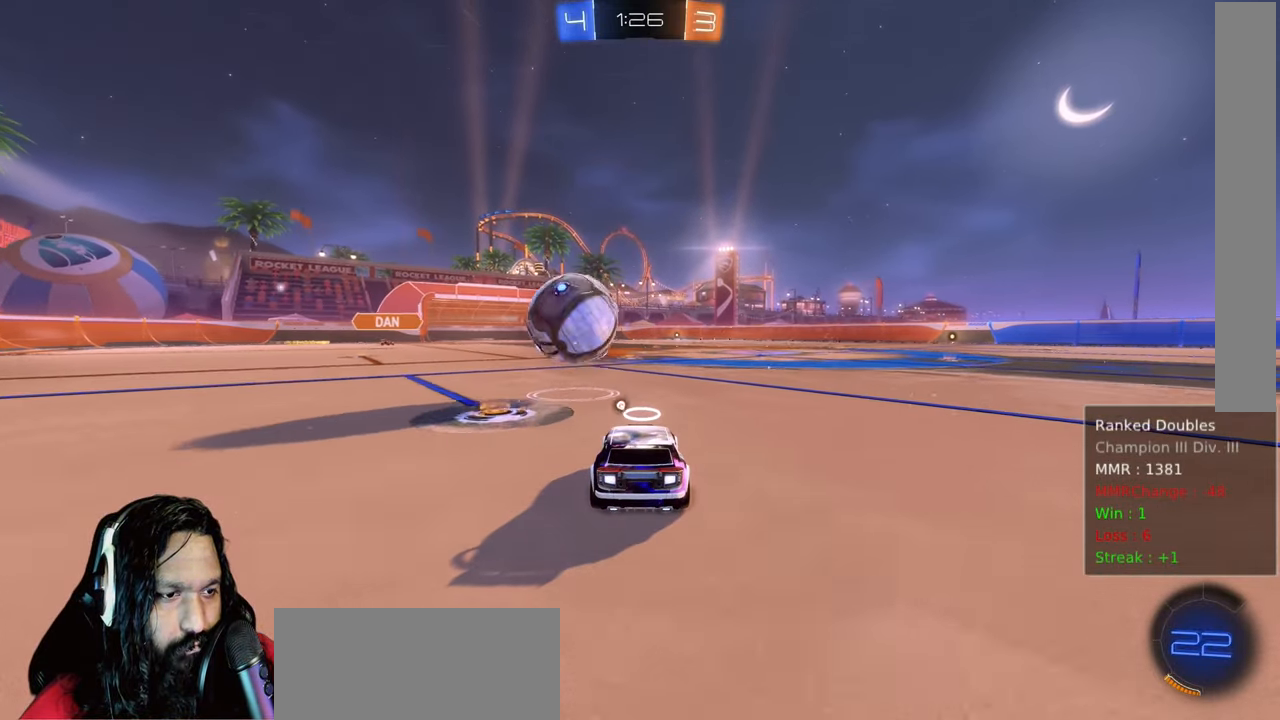
{"dt_ms": 1000, "buttons": ["CIRCLE", "R2"], "left_stick": "down-right", "right_stick": "center", "events": [[517, "left_stick", "up-left"], [683, "L1", "down"], [833, "L1", "up"], [883, "R2", "down"], [883, "left_stick", "down-right"], [917, "CIRCLE", "down"]]}
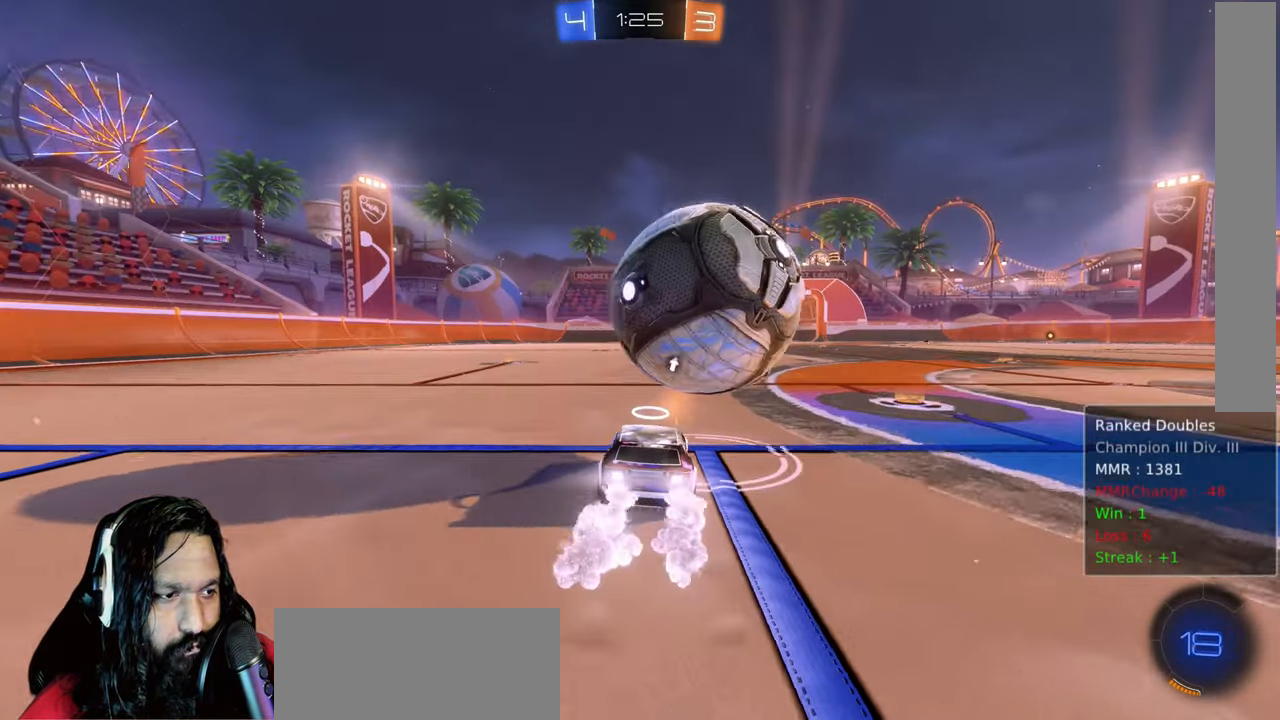
{"dt_ms": 500, "buttons": ["R2"], "left_stick": "left", "right_stick": "center", "events": [[333, "left_stick", "center"], [367, "CIRCLE", "up"], [467, "left_stick", "left"]]}
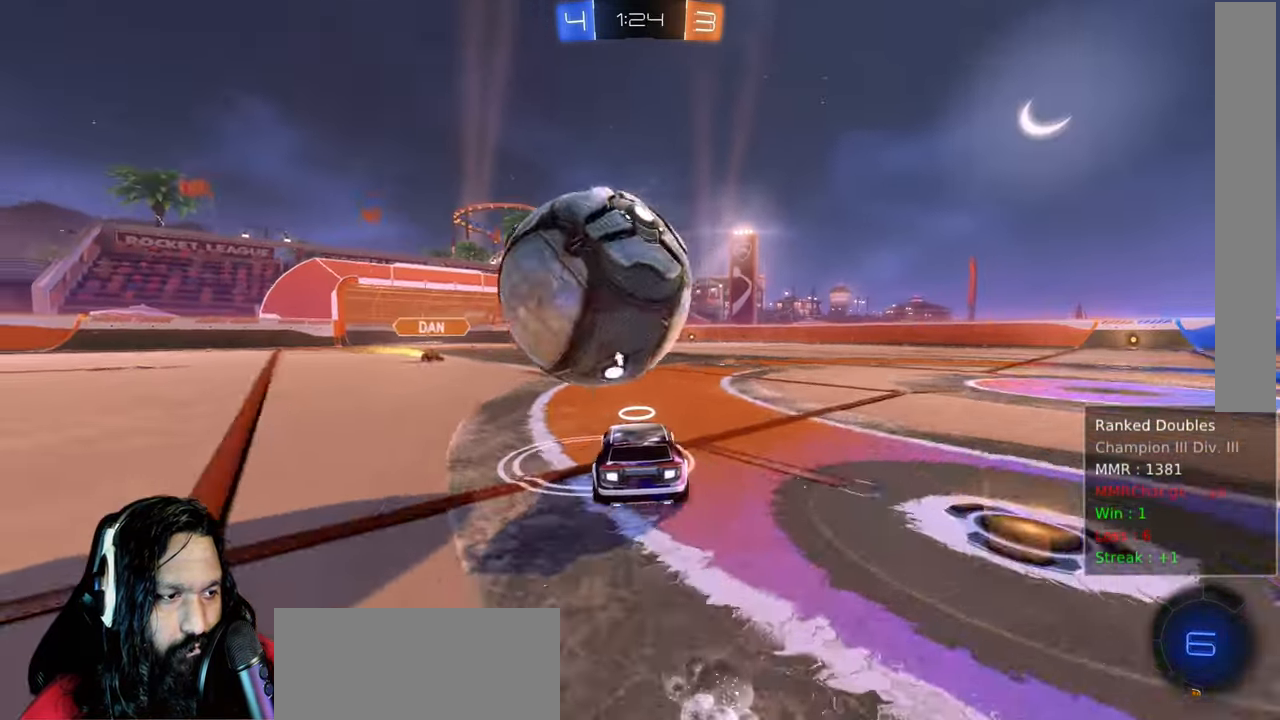
{"dt_ms": 500, "buttons": ["CROSS", "L1", "R2"], "left_stick": "up", "right_stick": "center"}
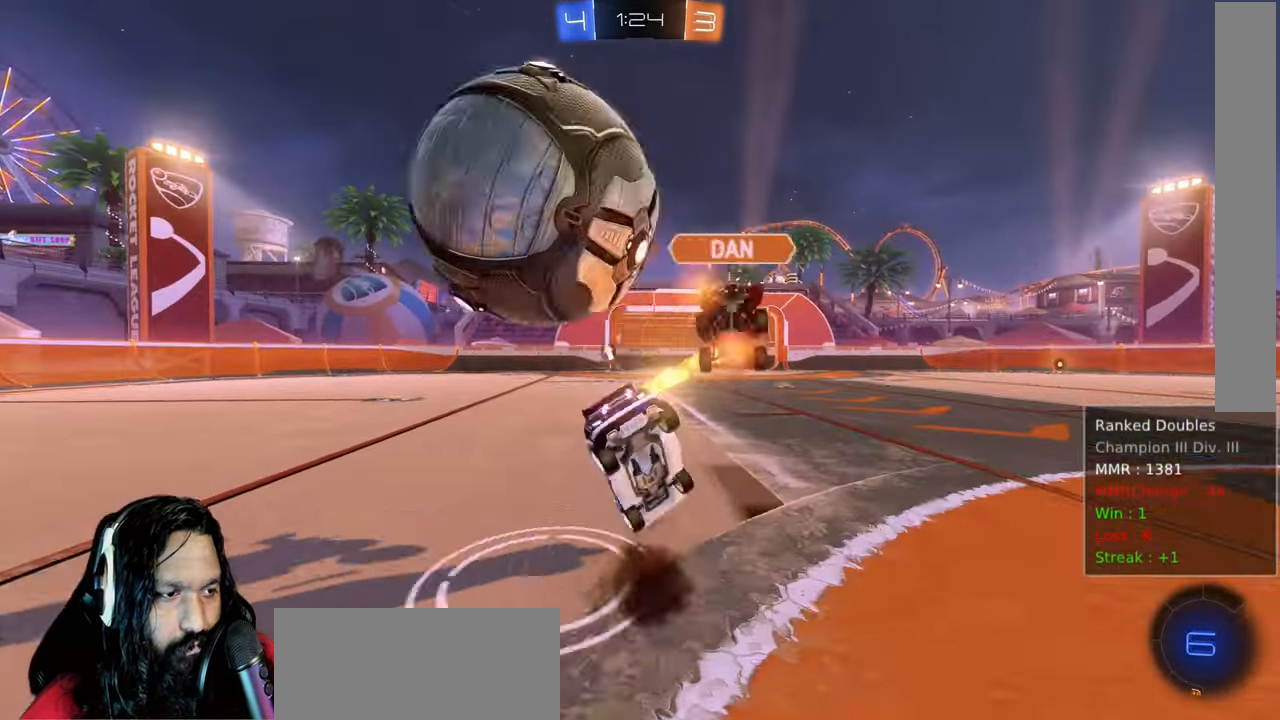
{"dt_ms": 1000, "buttons": ["R2"], "left_stick": "right", "right_stick": "center"}
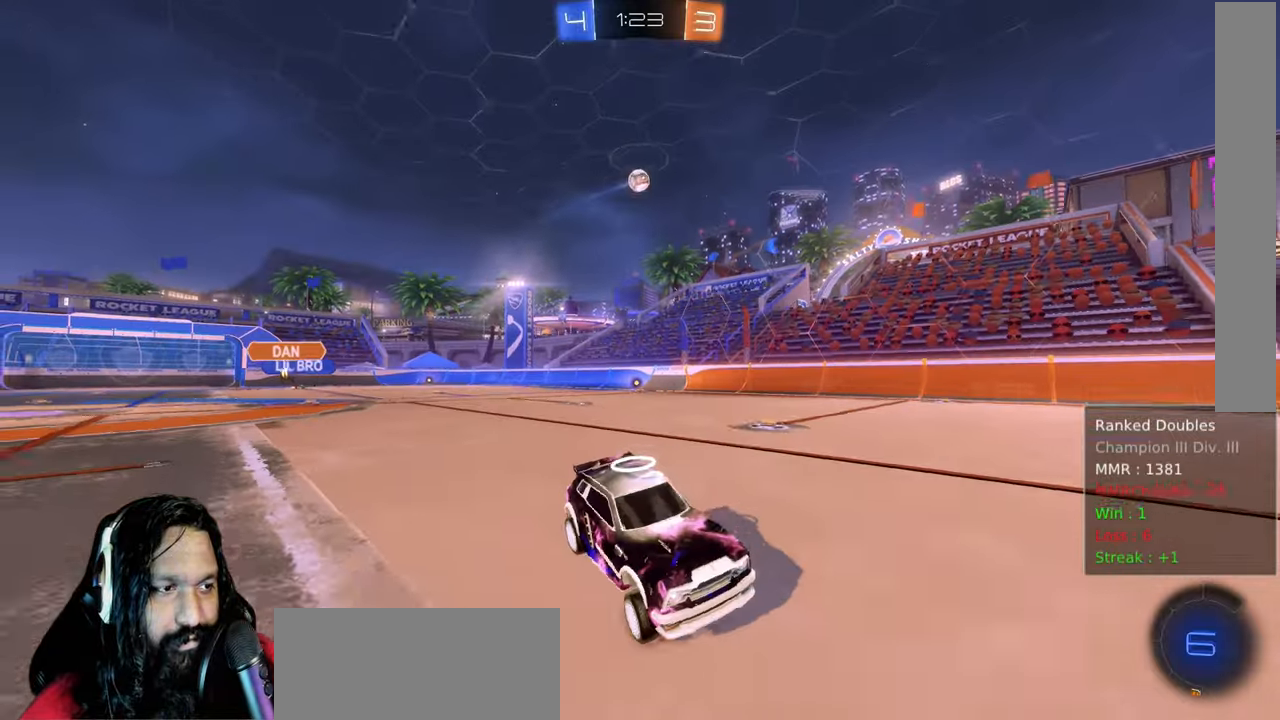
{"dt_ms": 500, "buttons": ["CIRCLE", "R2"], "left_stick": "right", "right_stick": "center", "events": [[50, "TRIANGLE", "down"], [167, "TRIANGLE", "up"], [500, "CIRCLE", "down"]]}
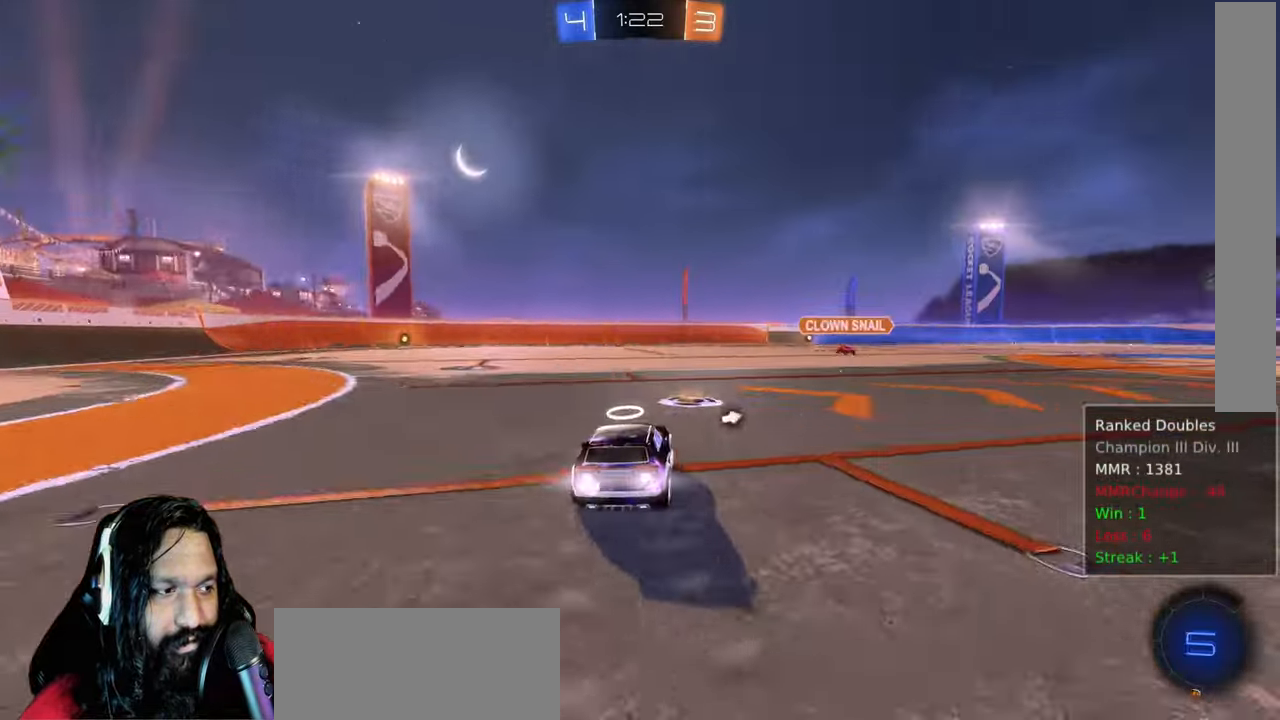
{"dt_ms": 500, "buttons": ["CIRCLE", "L1", "R2"], "left_stick": "up", "right_stick": "center", "events": [[400, "CROSS", "down"], [400, "left_stick", "up"], [433, "L1", "down"], [500, "CROSS", "up"]]}
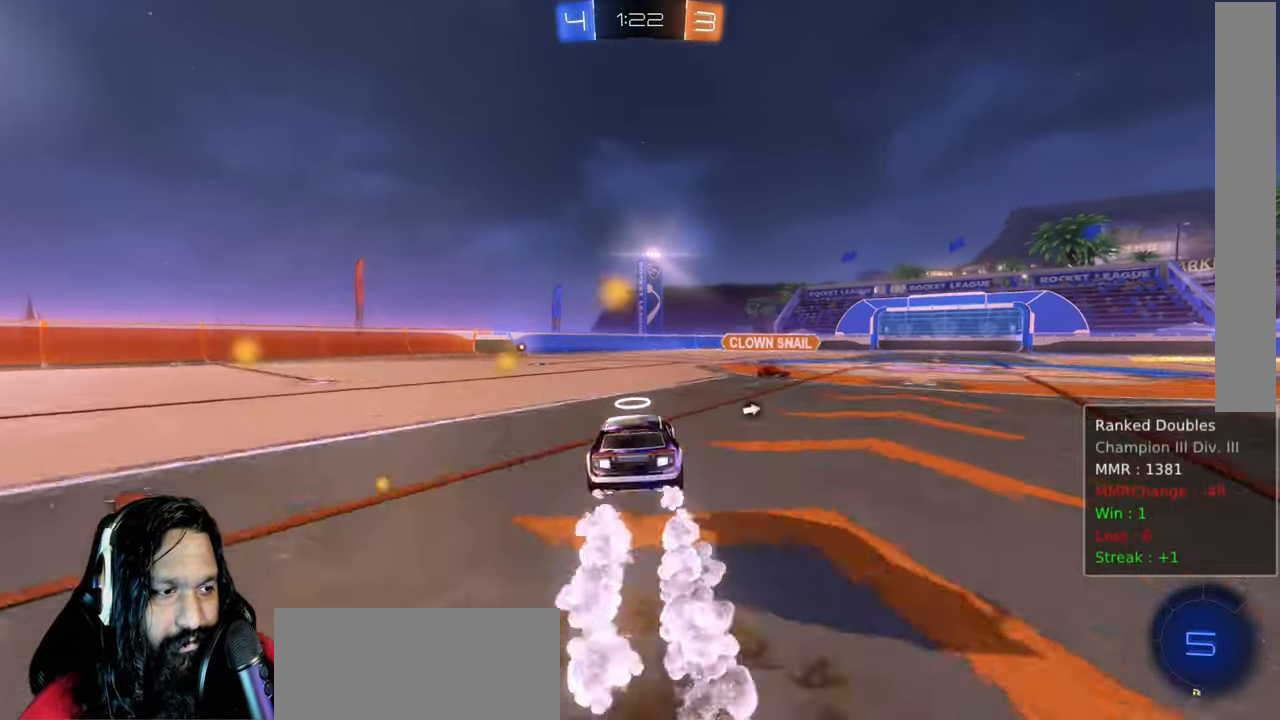
{"dt_ms": 500, "buttons": ["R2"], "left_stick": "center", "right_stick": "center", "events": [[33, "left_stick", "up-left"], [67, "CROSS", "down"], [183, "CROSS", "up"], [250, "CIRCLE", "up"], [267, "left_stick", "left"], [317, "L1", "up"], [333, "TRIANGLE", "down"], [433, "left_stick", "center"], [467, "TRIANGLE", "up"]]}
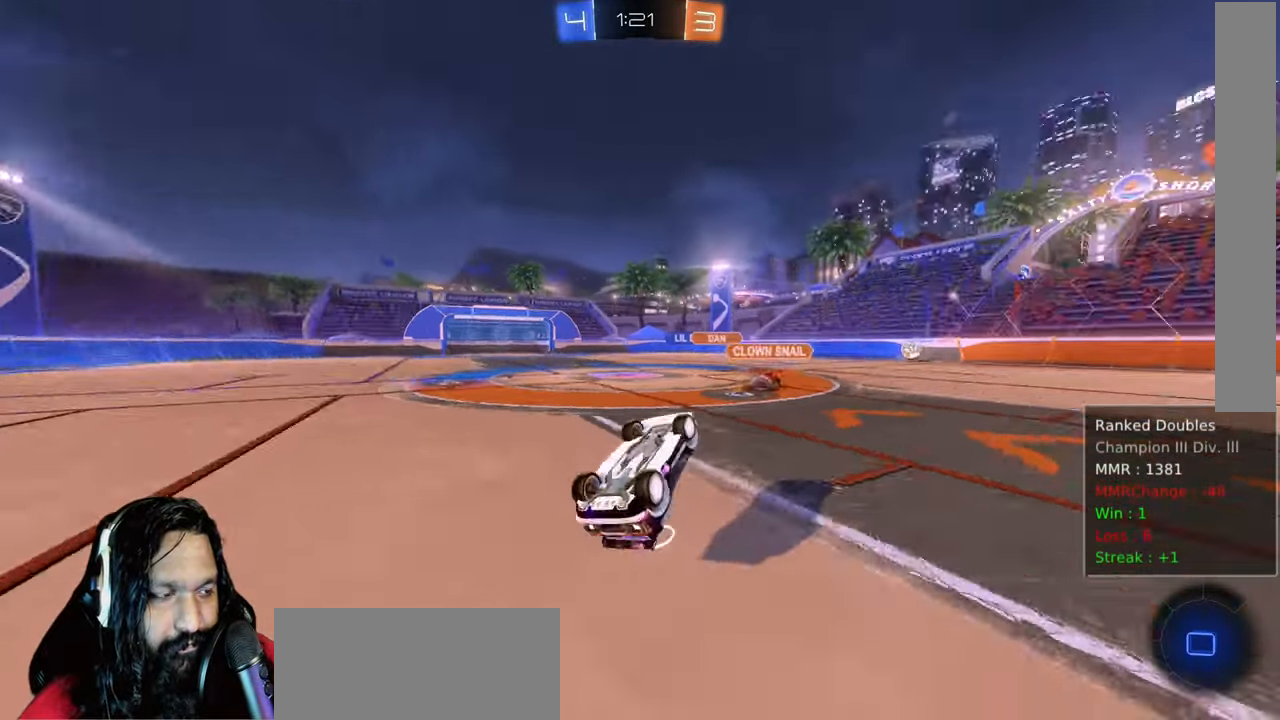
{"dt_ms": 500, "buttons": ["TRIANGLE", "R2"], "left_stick": "center", "right_stick": "center", "events": [[267, "left_stick", "up-left"], [417, "TRIANGLE", "down"], [417, "left_stick", "center"]]}
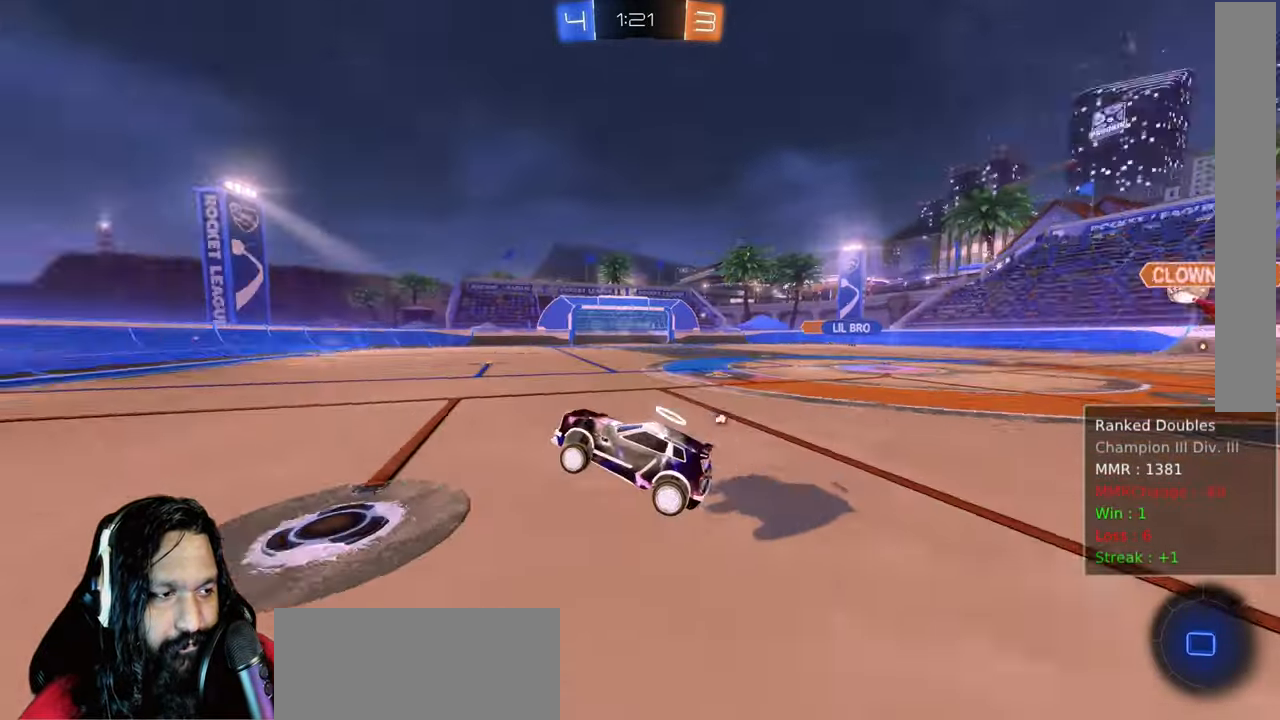
{"dt_ms": 500, "buttons": ["CIRCLE", "R2"], "left_stick": "center", "right_stick": "center"}
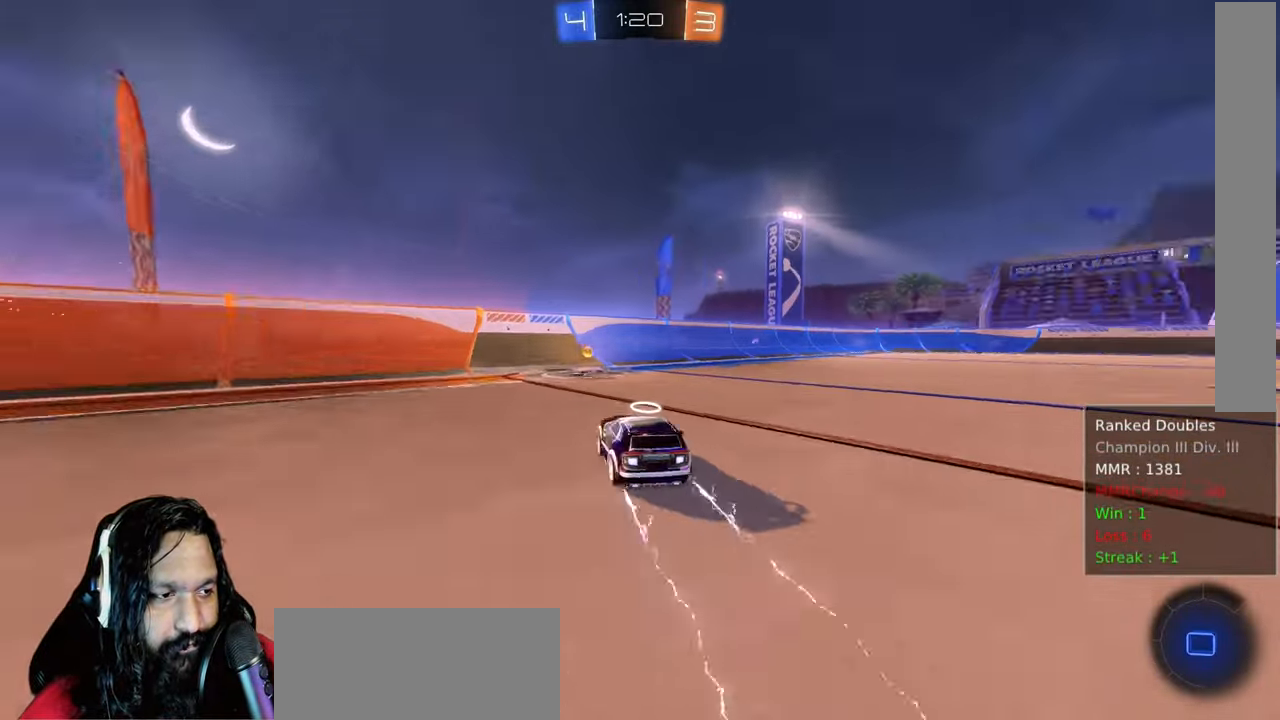
{"dt_ms": 1000, "buttons": ["CIRCLE", "R2"], "left_stick": "right", "right_stick": "center", "events": [[17, "TRIANGLE", "down"], [167, "TRIANGLE", "up"], [233, "CIRCLE", "up"], [233, "left_stick", "down-right"], [517, "CIRCLE", "down"], [917, "left_stick", "right"]]}
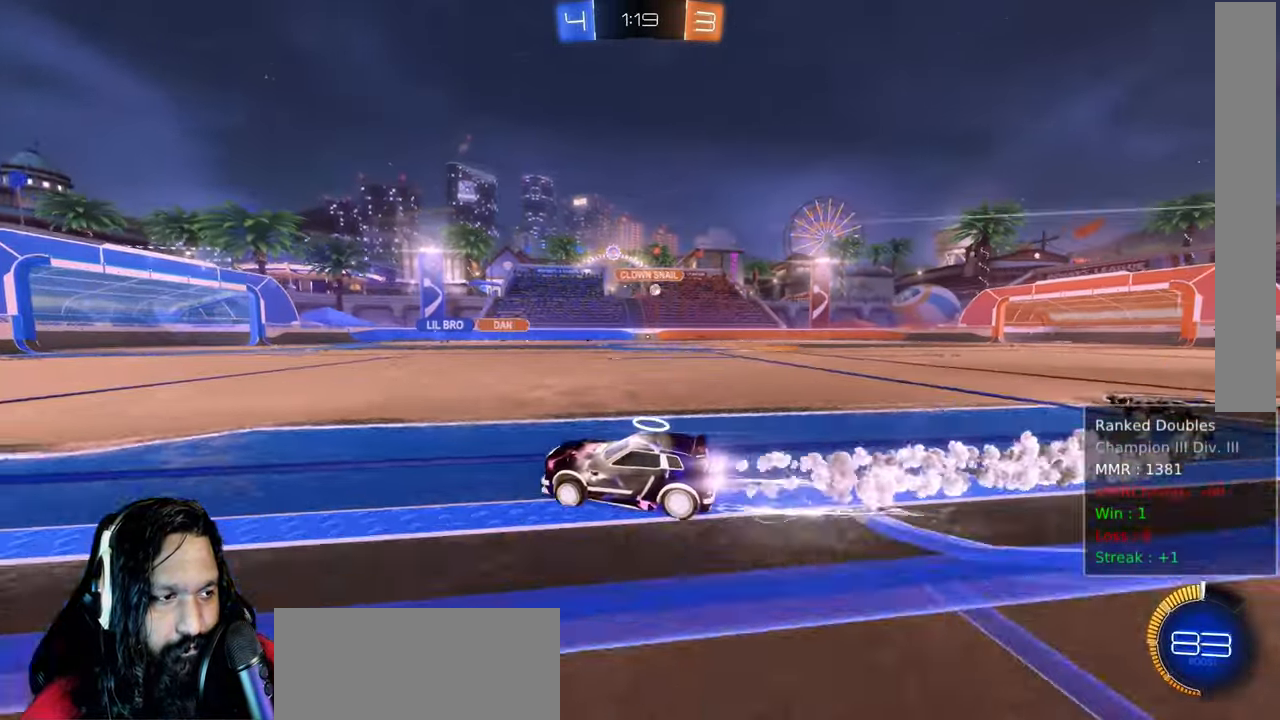
{"dt_ms": 500, "buttons": ["CIRCLE", "R2"], "left_stick": "right", "right_stick": "center", "events": [[83, "CIRCLE", "up"], [83, "left_stick", "center"], [217, "left_stick", "right"], [300, "L1", "down"], [433, "L1", "up"], [500, "CIRCLE", "down"]]}